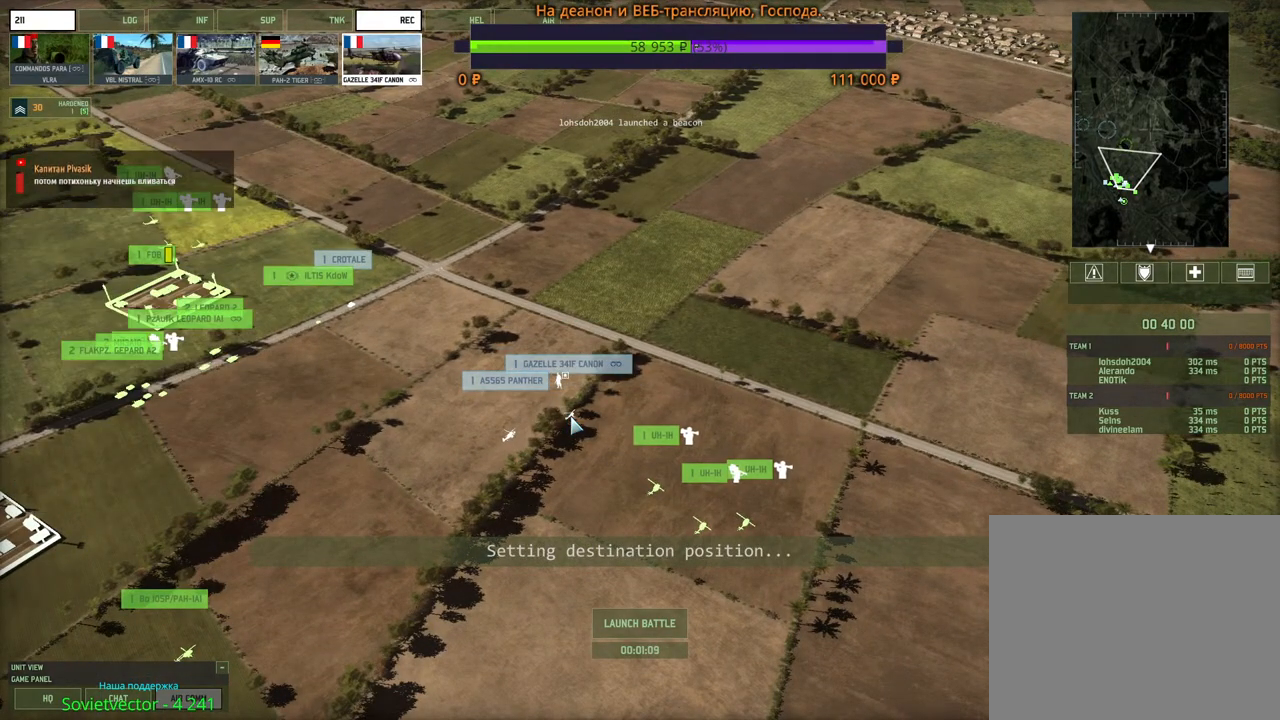
Gameplay with keyboard and mouse; each line is a JSON object with the keys and mouse buttons held at the frame after it. "events" lists presses ("down") and releases ("up") of "1", "2", "3", "4", "5", "6", "a", "alt", "b", "c", "caps_lock", "ctrl", "d", "e", "escape", "f", "f1", "f2", "f3", "f4", "f5", "f6", "g", "h", "n", "q", "r", "s", "shift", "space", "super", "t", "tab", "tilde", "v", "w", "x", "y", "z", "mouse_left", "mouse_wheel", "mouse_right", "mouse_mb4" and "mouse_mb5" between this image and that frame as [ms after this image, input, new state], when the widget could be followed in between. "mouse_left", "mouse_wheel", "mouse_right", "mouse_mb4", "mouse_mb5" = the "left", "wheel", "right", "mb4", "mb5" buttons of the "mouse" list. No other keys are recorded. "wheel" means that the mouse wheel is clicked or scrolled. Mouse movement is not recorded.
{"keys": ["shift"], "mouse": [], "events": [[400, "mouse_left", "down"], [483, "mouse_left", "up"]]}
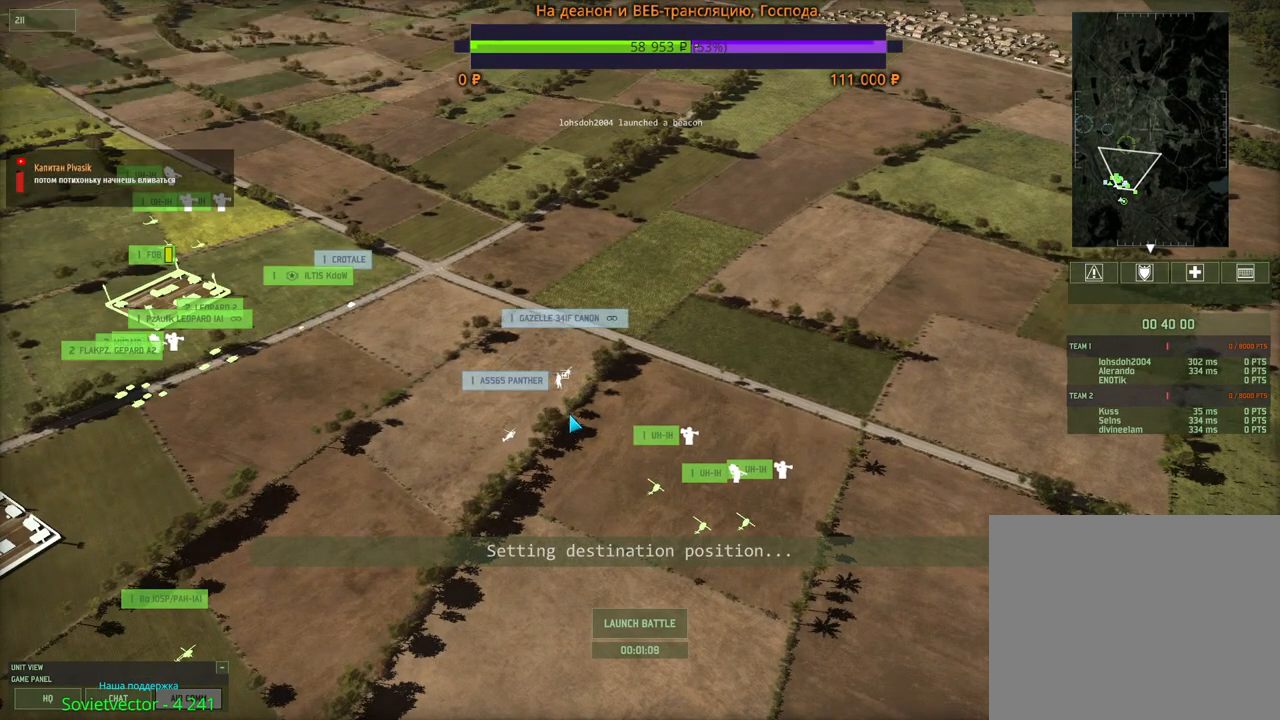
{"keys": [], "mouse": [], "events": [[67, "mouse_right", "down"], [133, "mouse_right", "up"], [150, "shift", "up"]]}
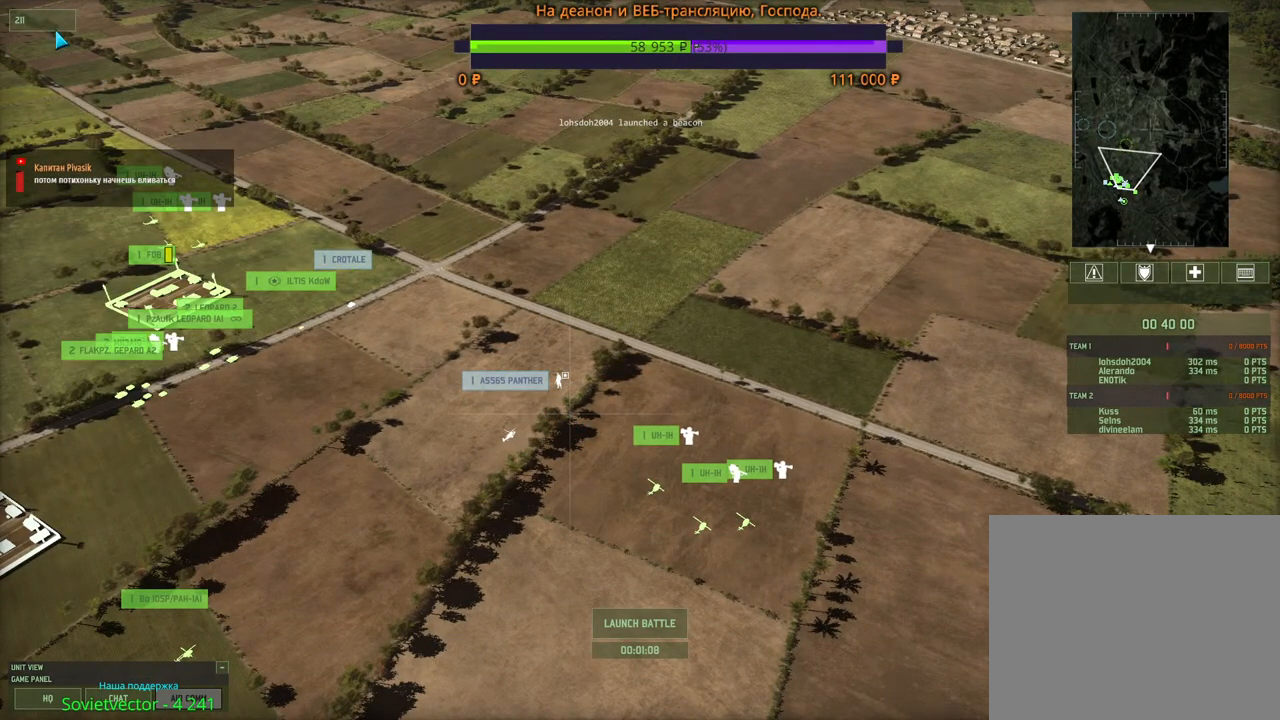
{"keys": [], "mouse": [], "events": [[183, "mouse_left", "down"], [250, "mouse_left", "up"]]}
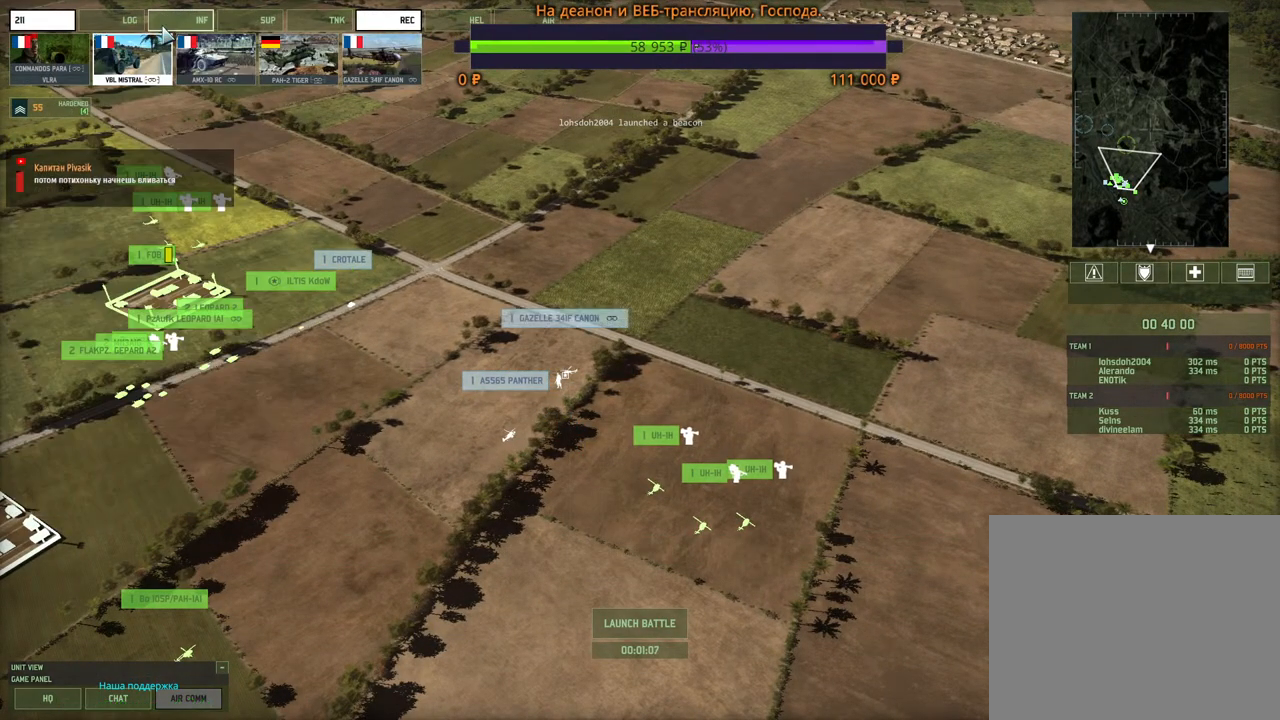
{"keys": [], "mouse": [], "events": [[100, "mouse_left", "down"], [167, "mouse_left", "up"], [400, "s", "down"], [417, "d", "down"], [483, "d", "up"], [483, "s", "up"]]}
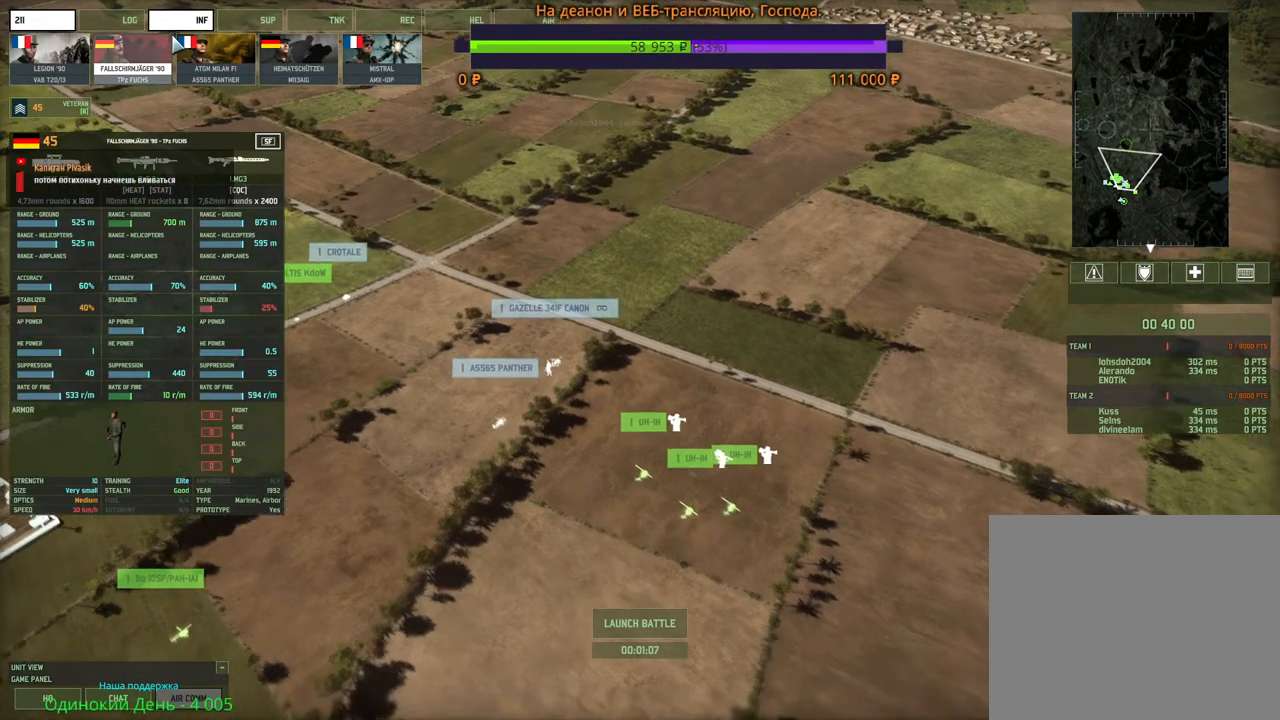
{"keys": [], "mouse": [], "events": []}
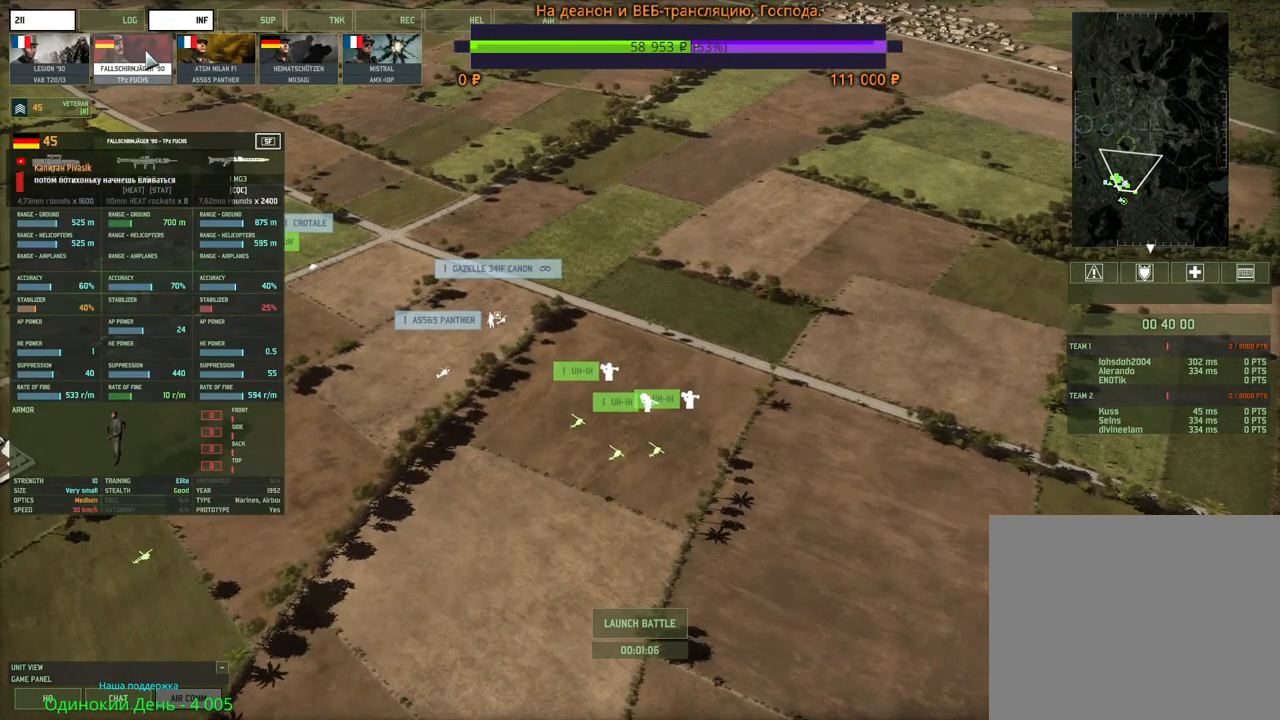
{"keys": [], "mouse": [], "events": []}
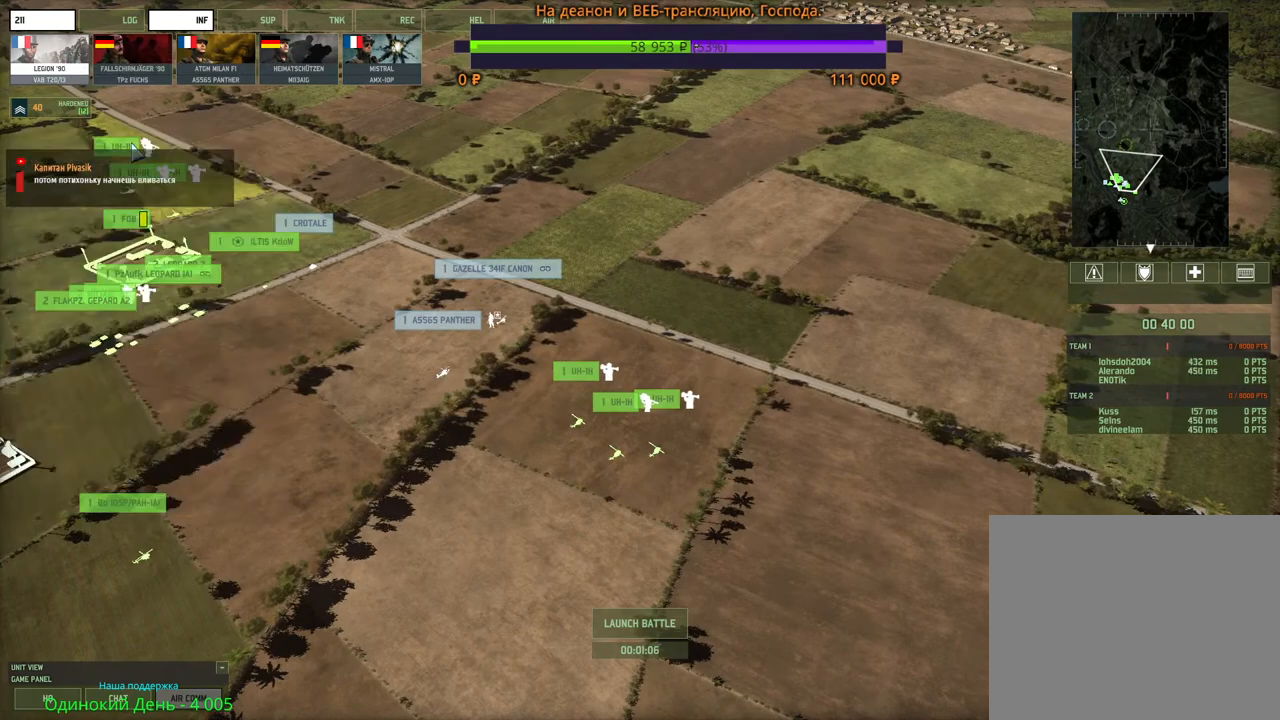
{"keys": [], "mouse": [], "events": [[133, "mouse_wheel", "down"], [183, "mouse_wheel", "up"], [200, "w", "down"], [300, "w", "up"]]}
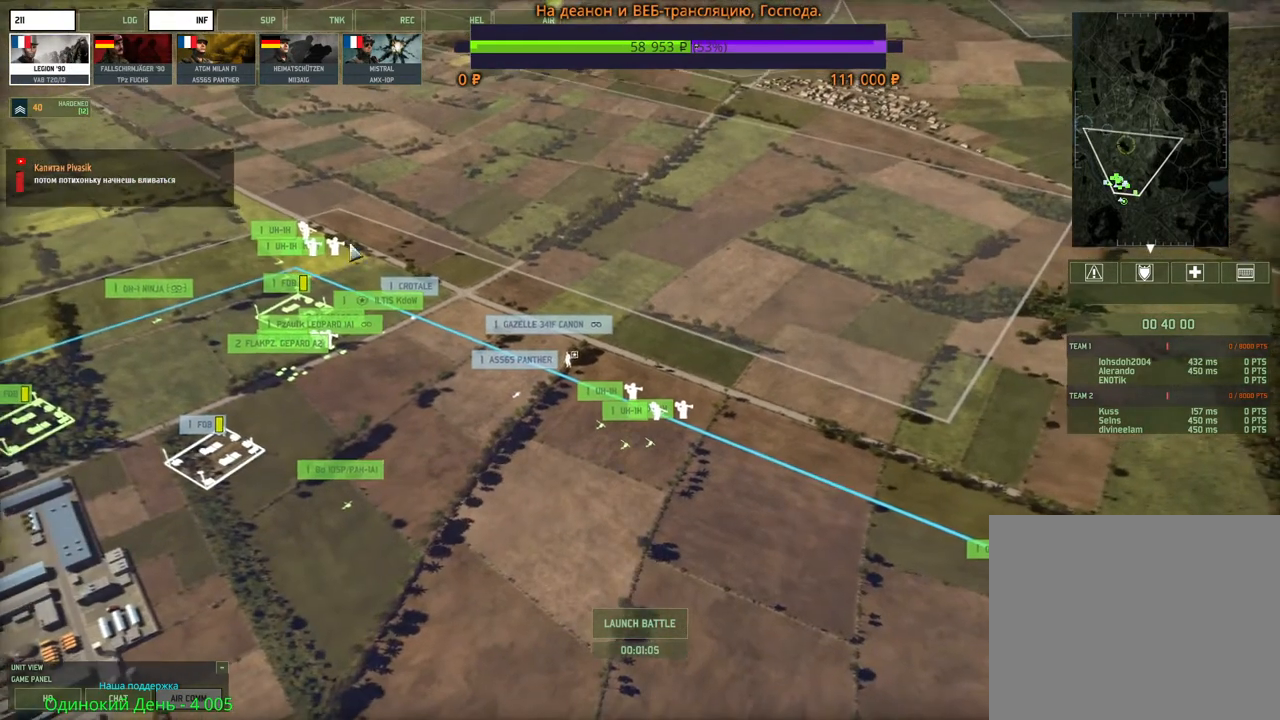
{"keys": [], "mouse": [], "events": []}
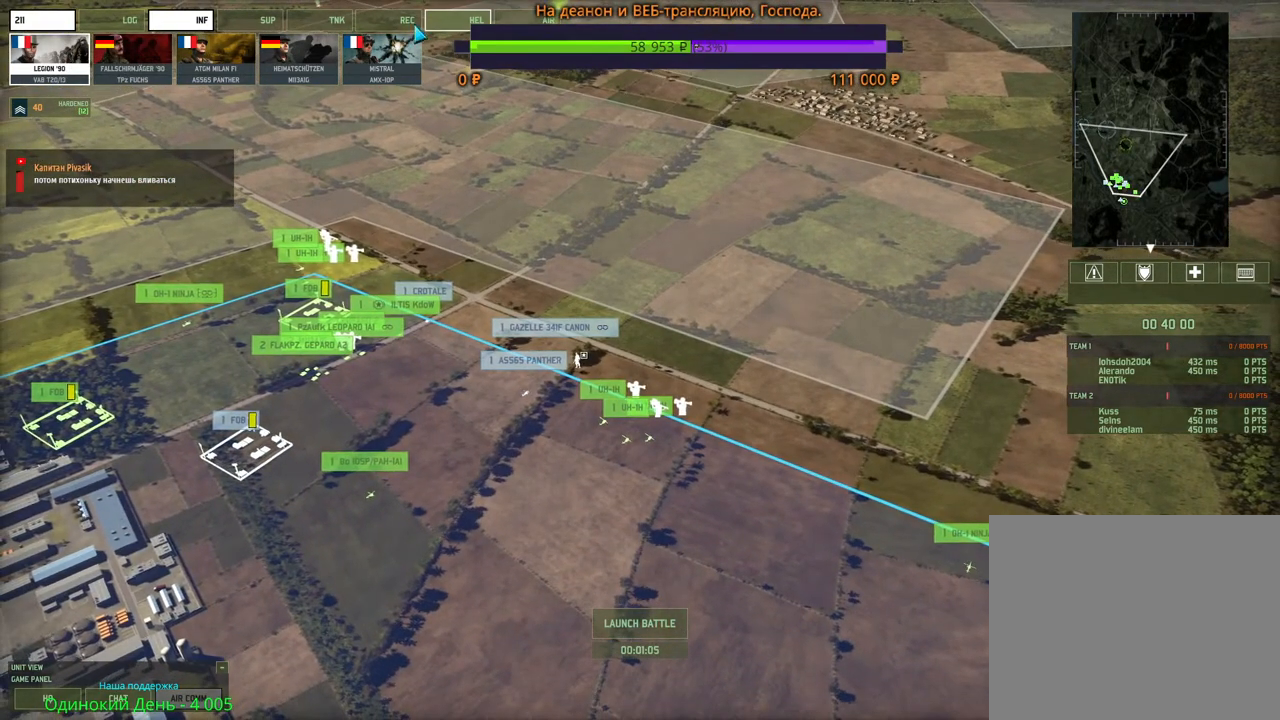
{"keys": [], "mouse": [], "events": [[133, "mouse_left", "down"], [183, "mouse_left", "up"]]}
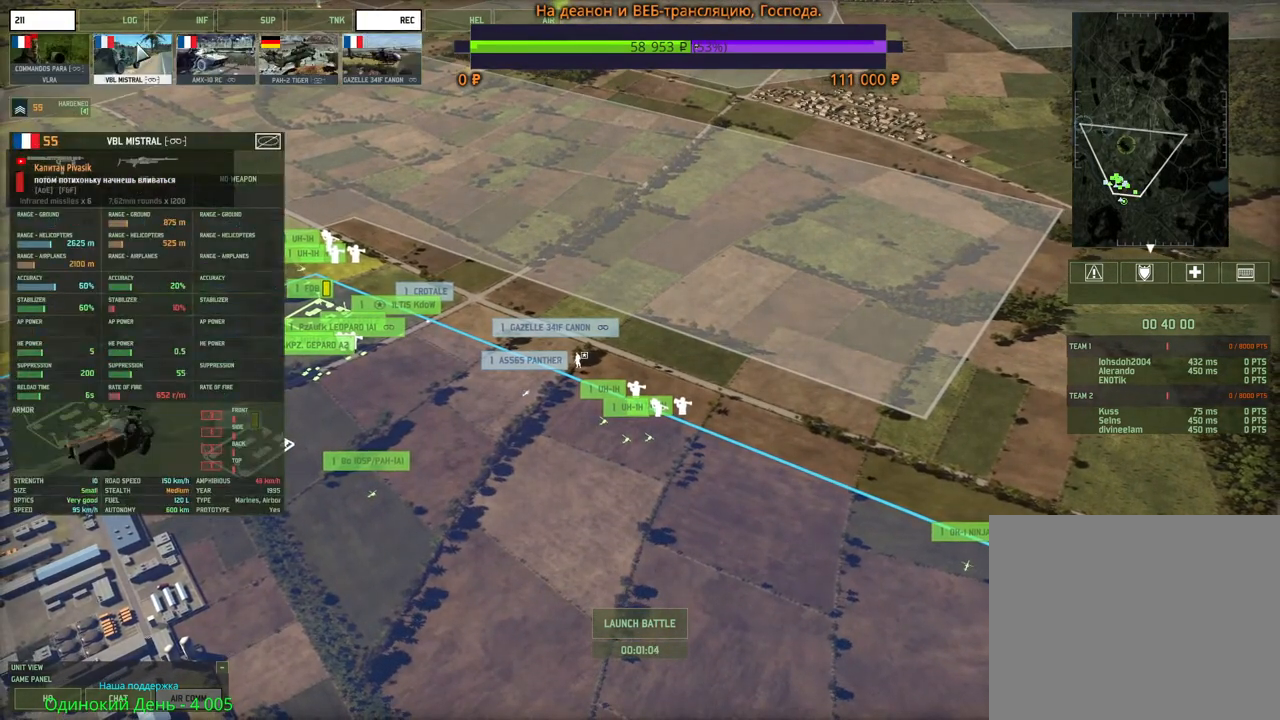
{"keys": [], "mouse": [], "events": []}
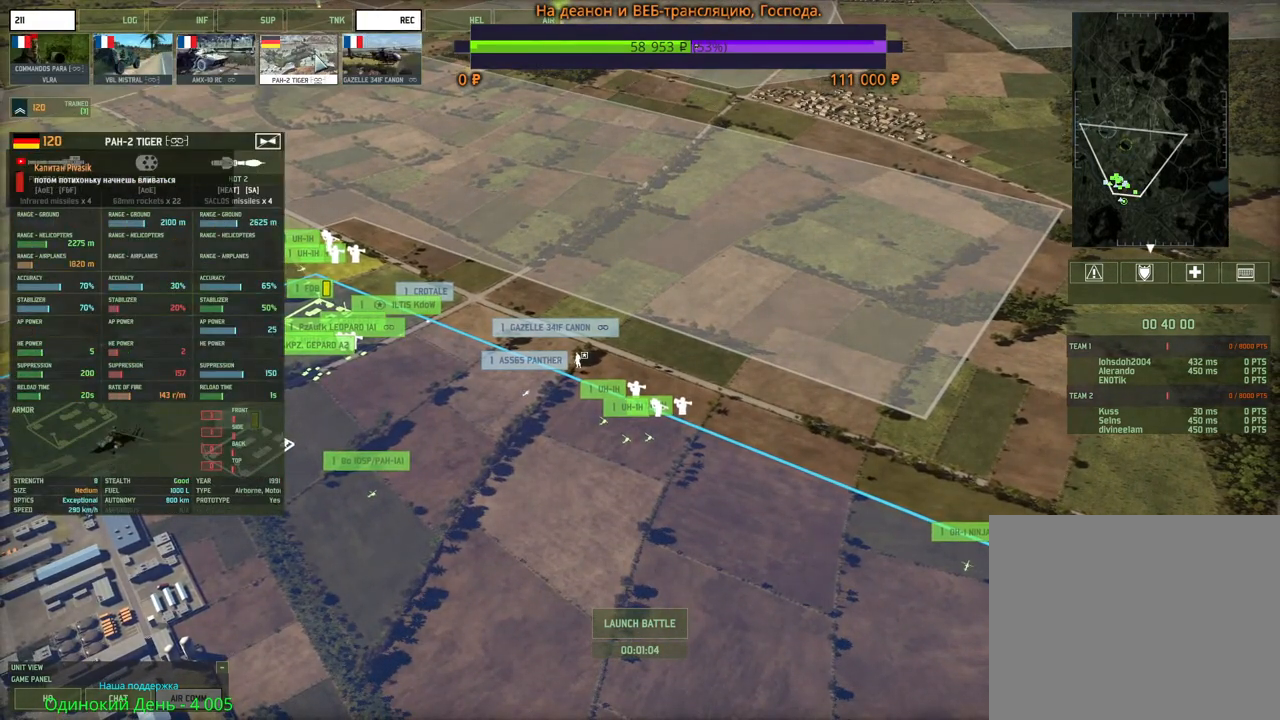
{"keys": [], "mouse": [], "events": []}
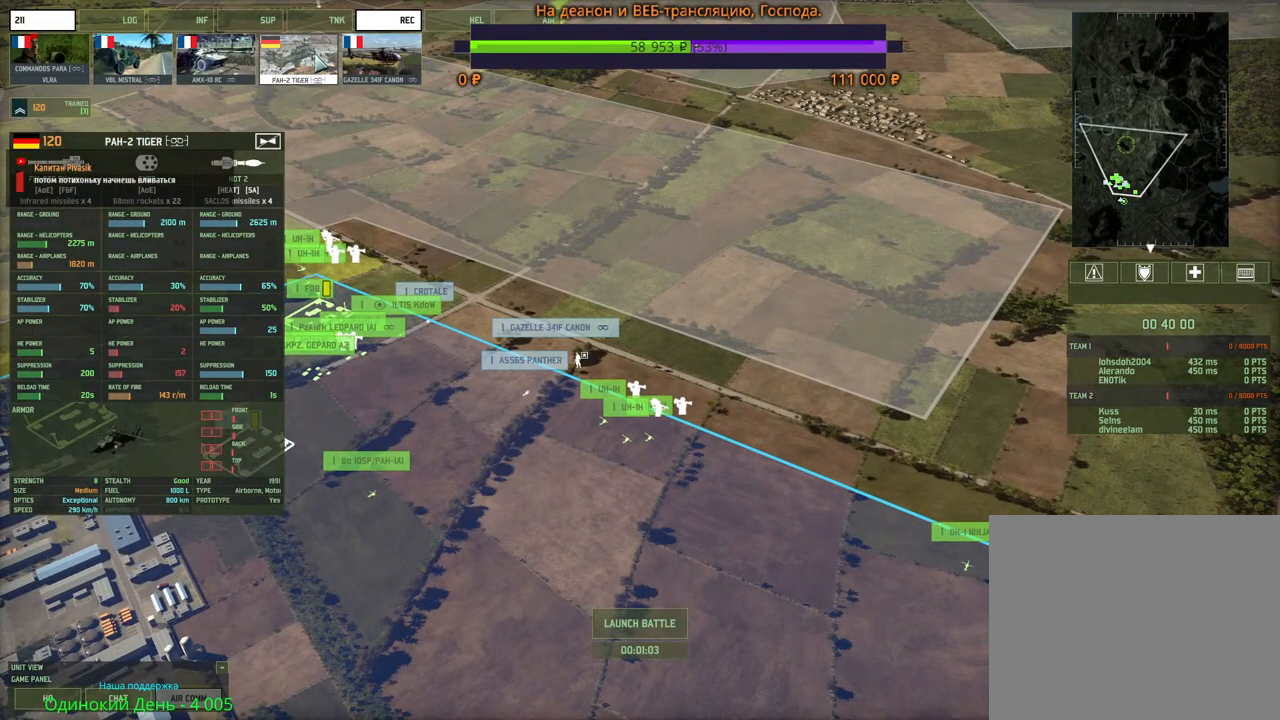
{"keys": [], "mouse": [], "events": []}
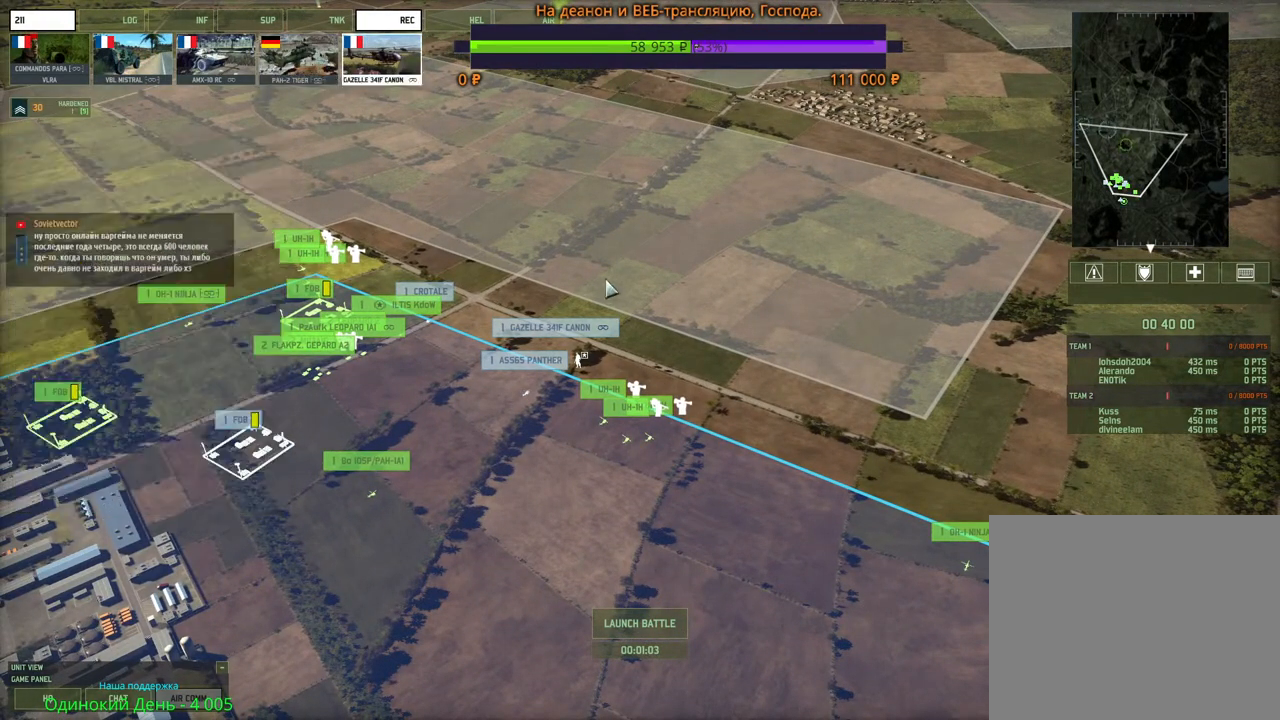
{"keys": [], "mouse": [], "events": []}
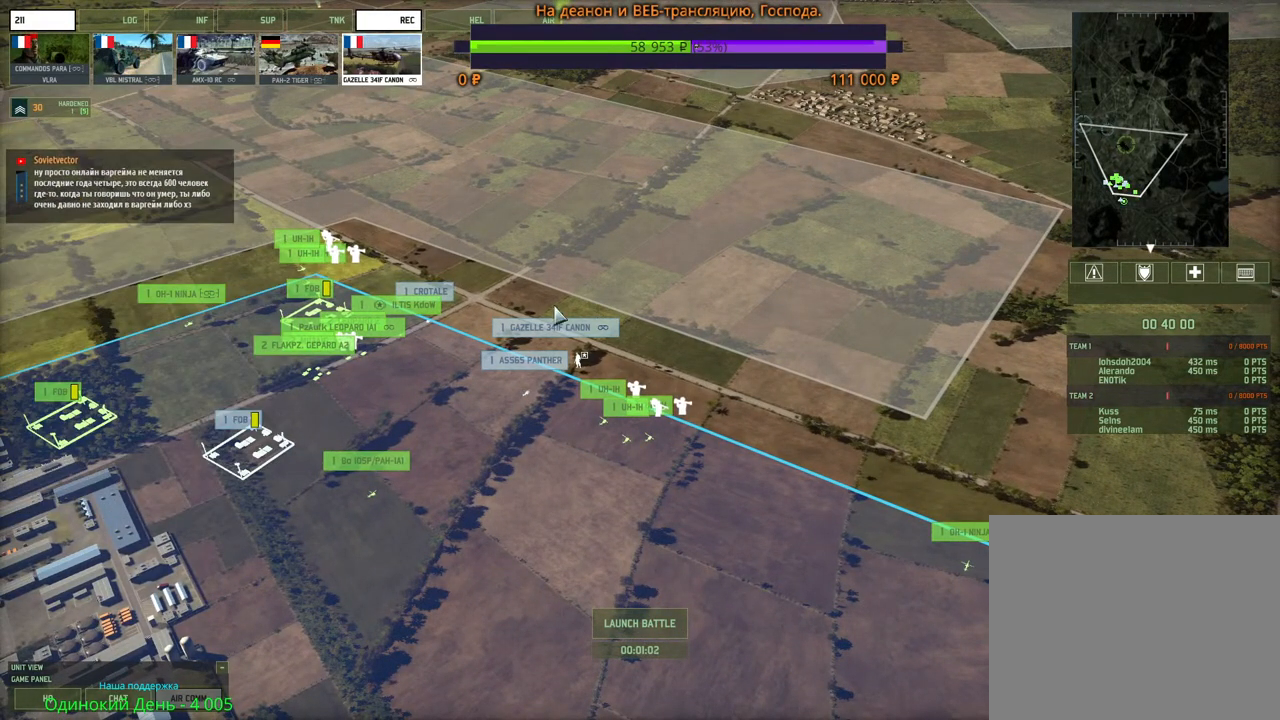
{"keys": [], "mouse": [], "events": [[233, "a", "down"], [267, "w", "down"], [367, "a", "up"], [367, "w", "up"]]}
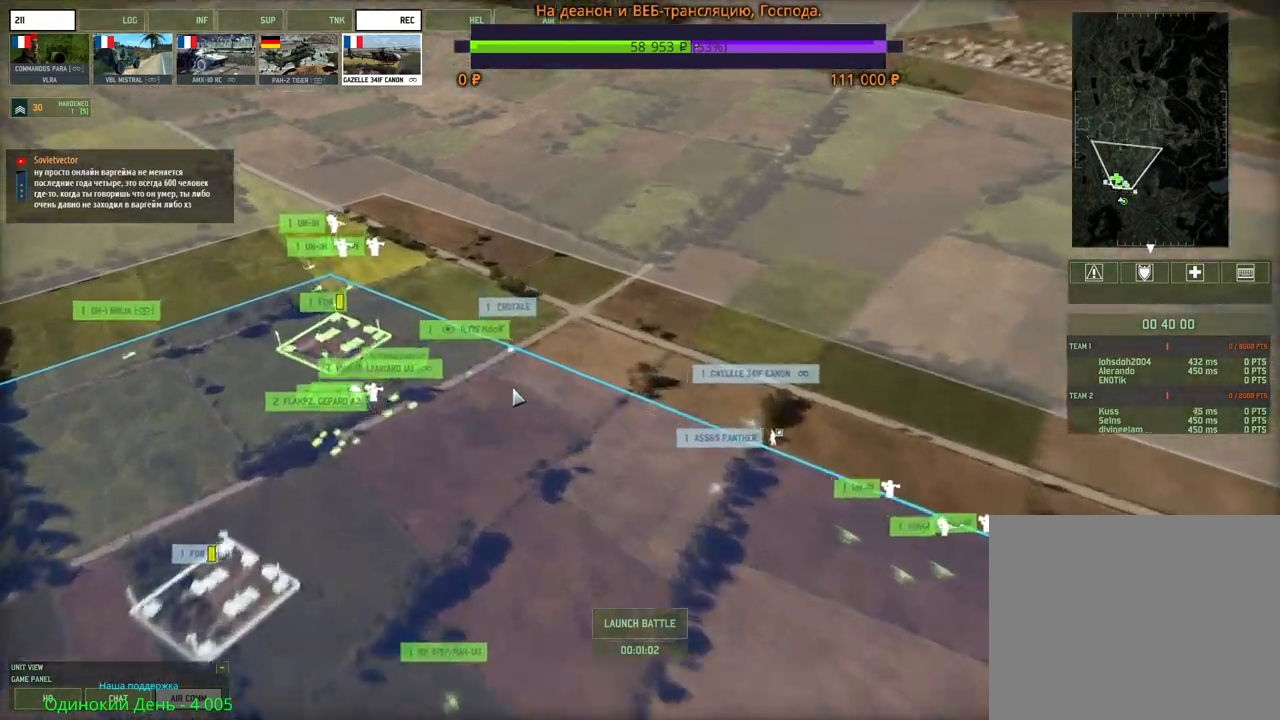
{"keys": [], "mouse": [], "events": []}
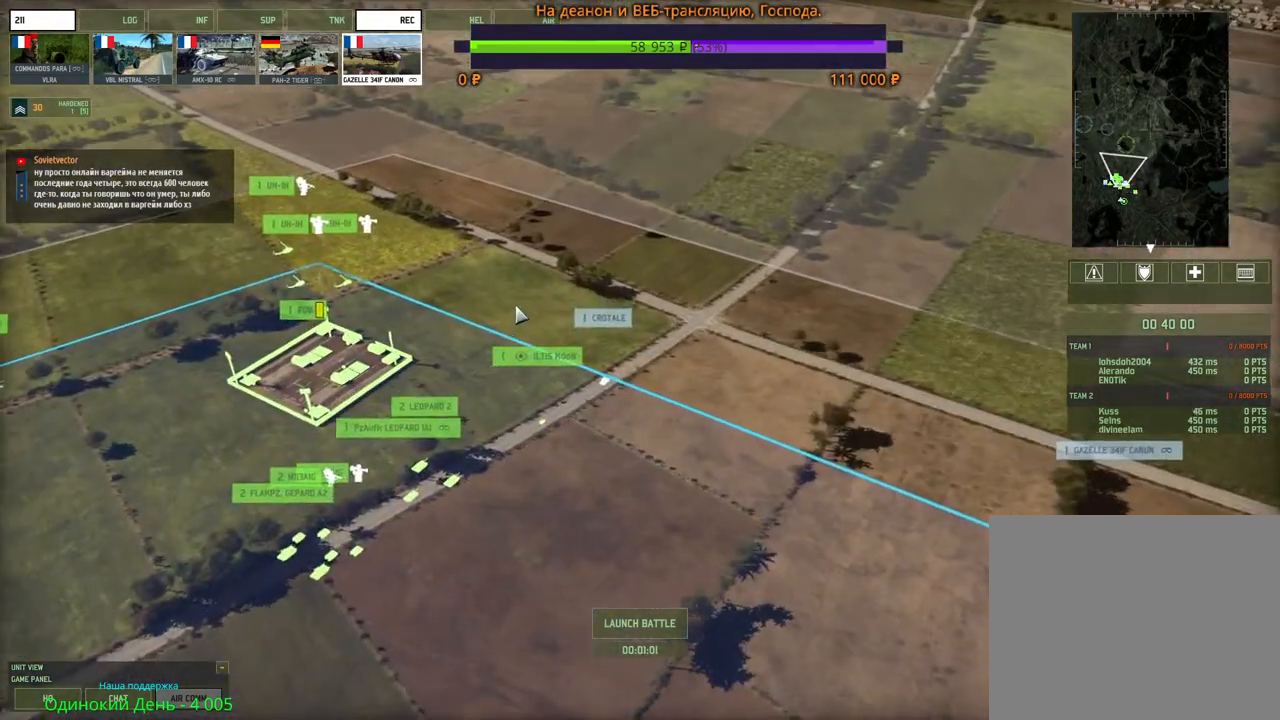
{"keys": [], "mouse": [], "events": []}
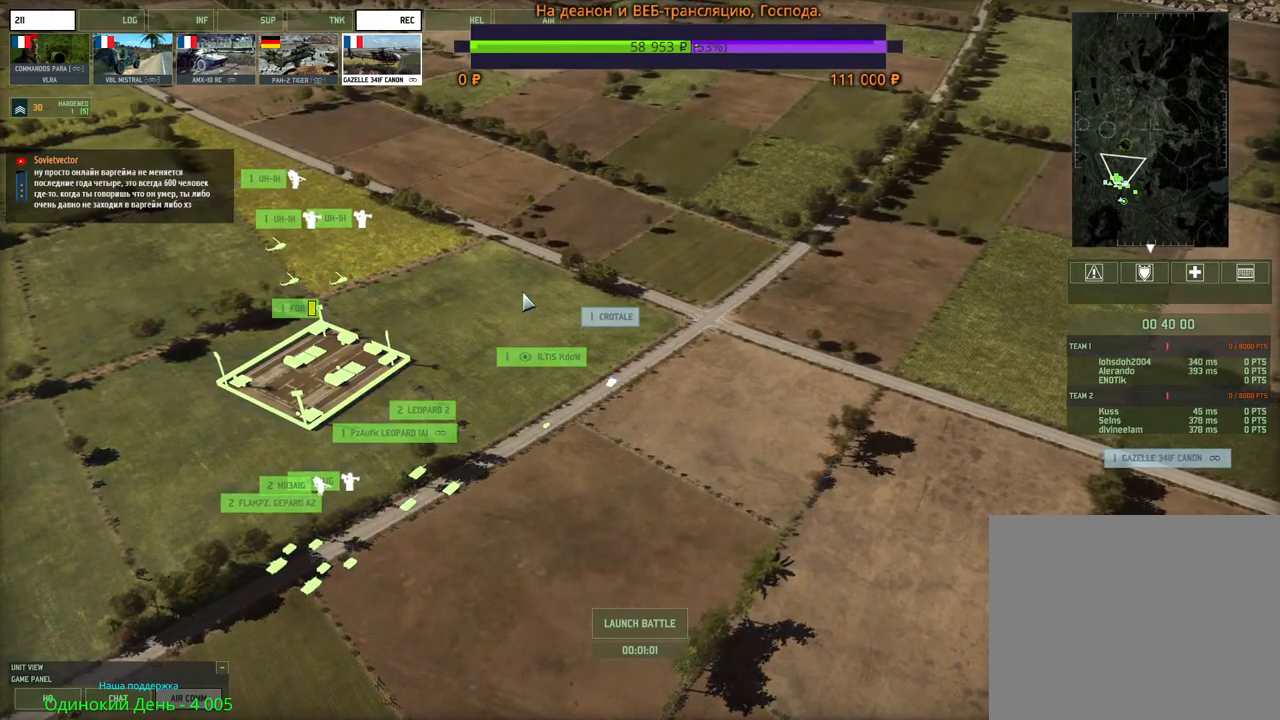
{"keys": [], "mouse": [], "events": [[300, "d", "down"], [367, "d", "up"]]}
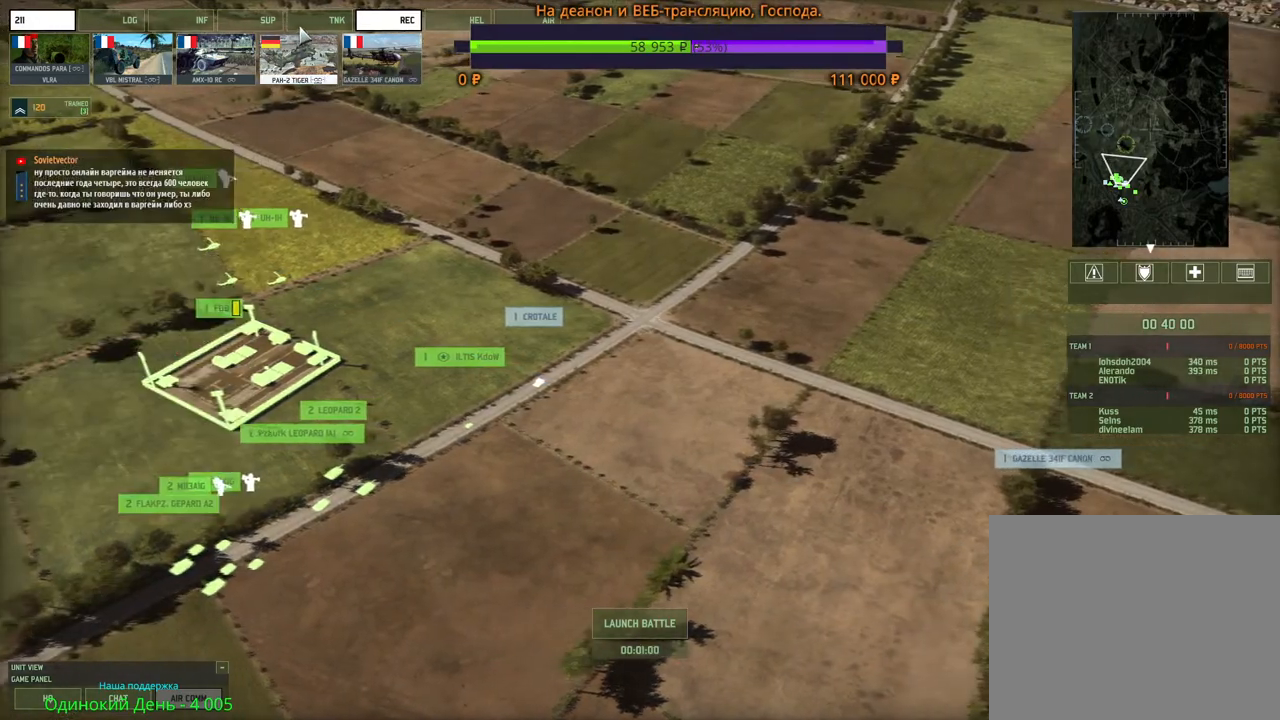
{"keys": [], "mouse": [], "events": []}
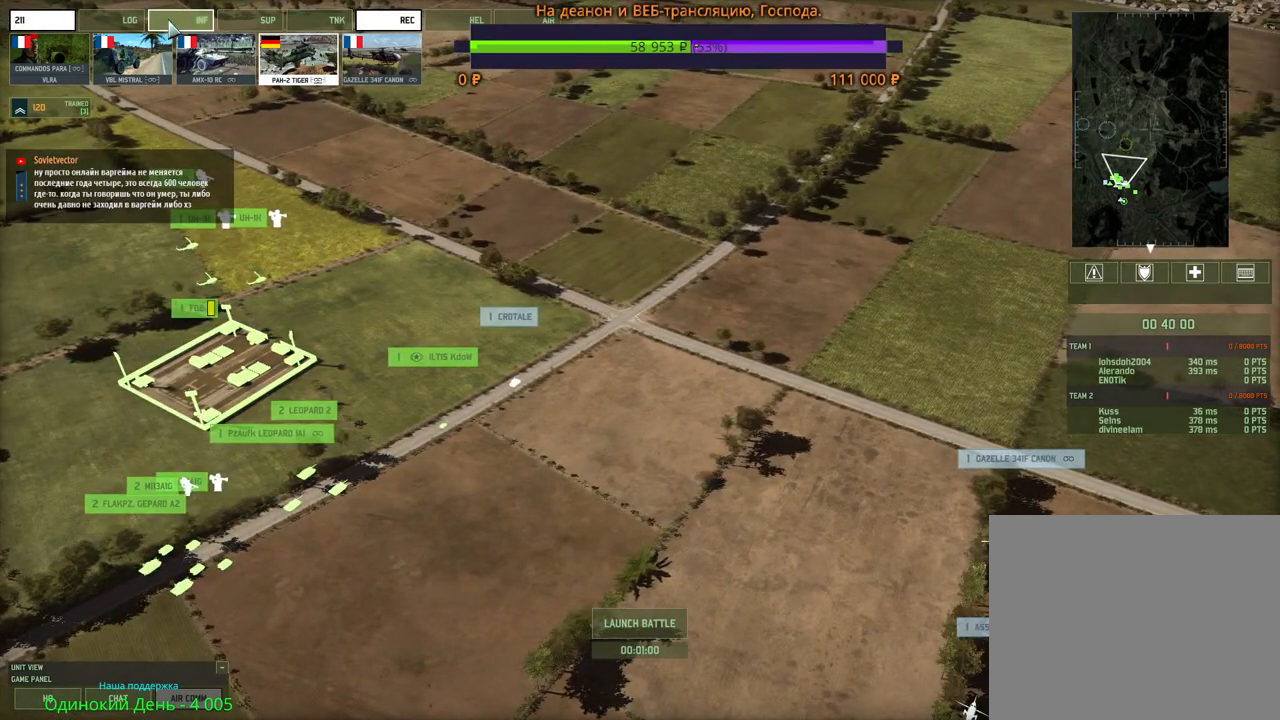
{"keys": ["d"], "mouse": [], "events": [[33, "mouse_left", "down"], [83, "mouse_left", "up"], [317, "d", "down"], [417, "s", "down"], [500, "s", "up"]]}
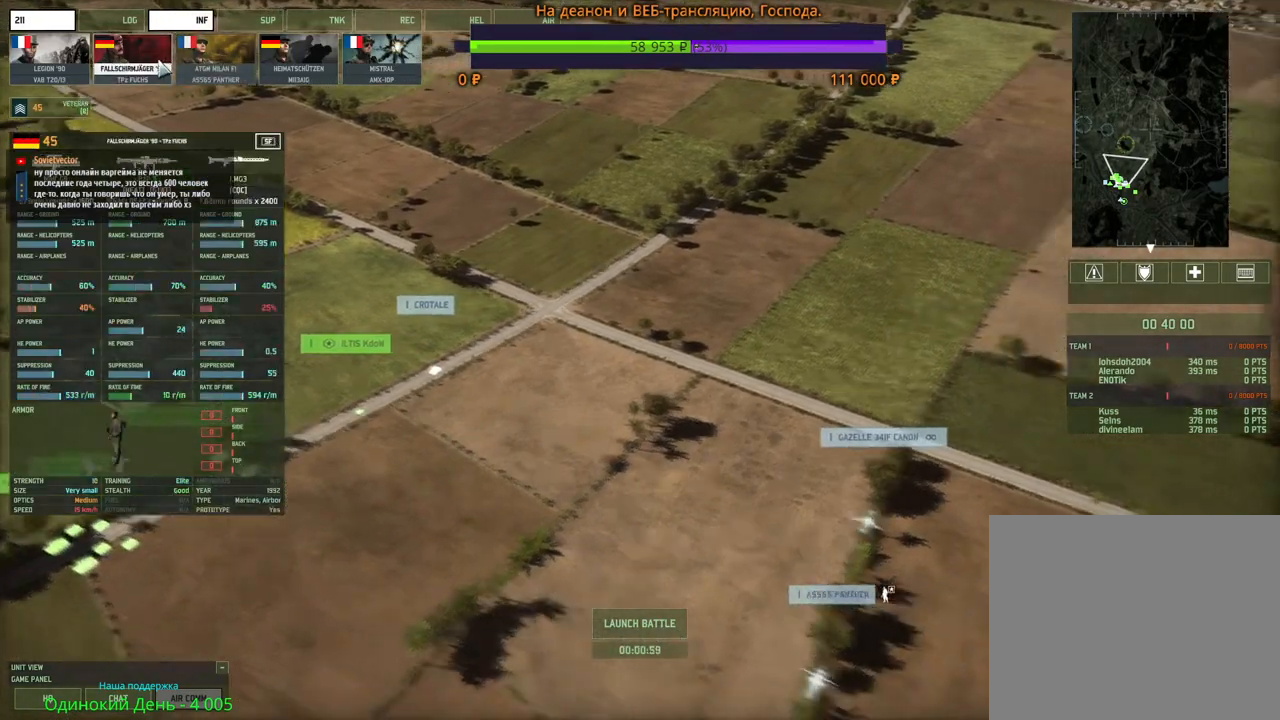
{"keys": ["s"], "mouse": [], "events": [[17, "d", "up"], [383, "mouse_left", "down"], [450, "mouse_left", "up"], [500, "s", "down"]]}
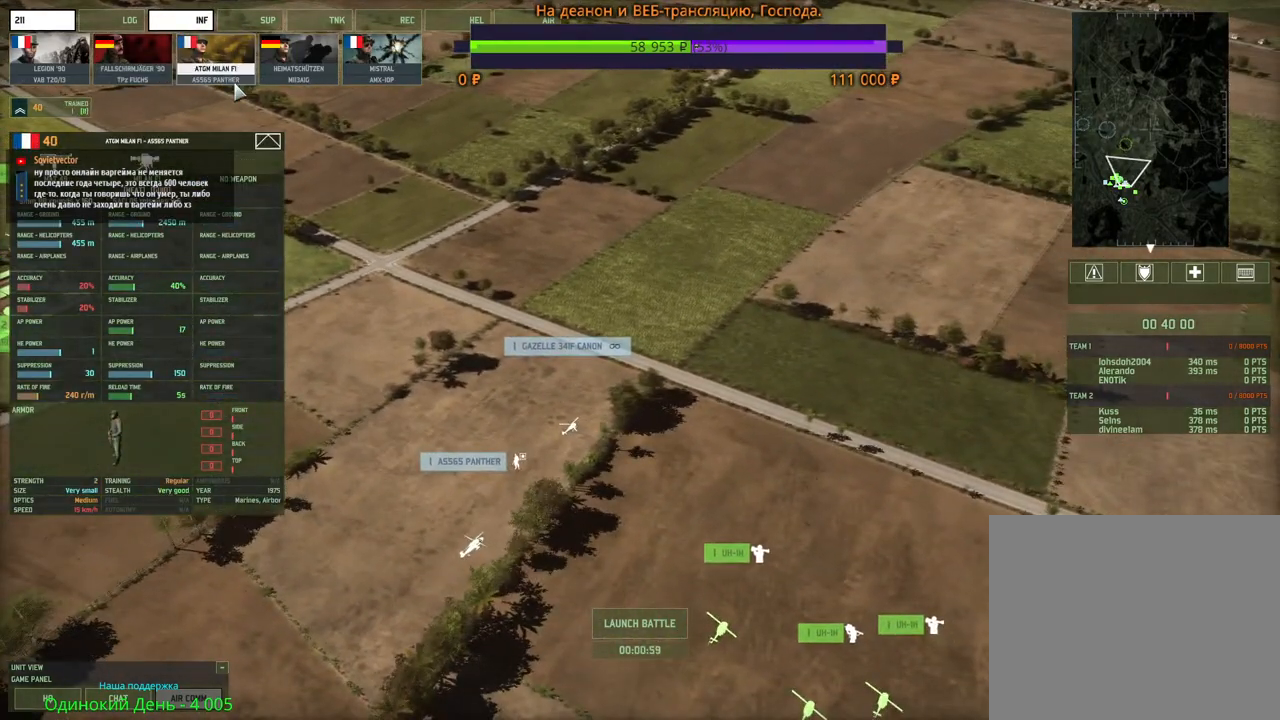
{"keys": [], "mouse": [], "events": [[83, "s", "up"]]}
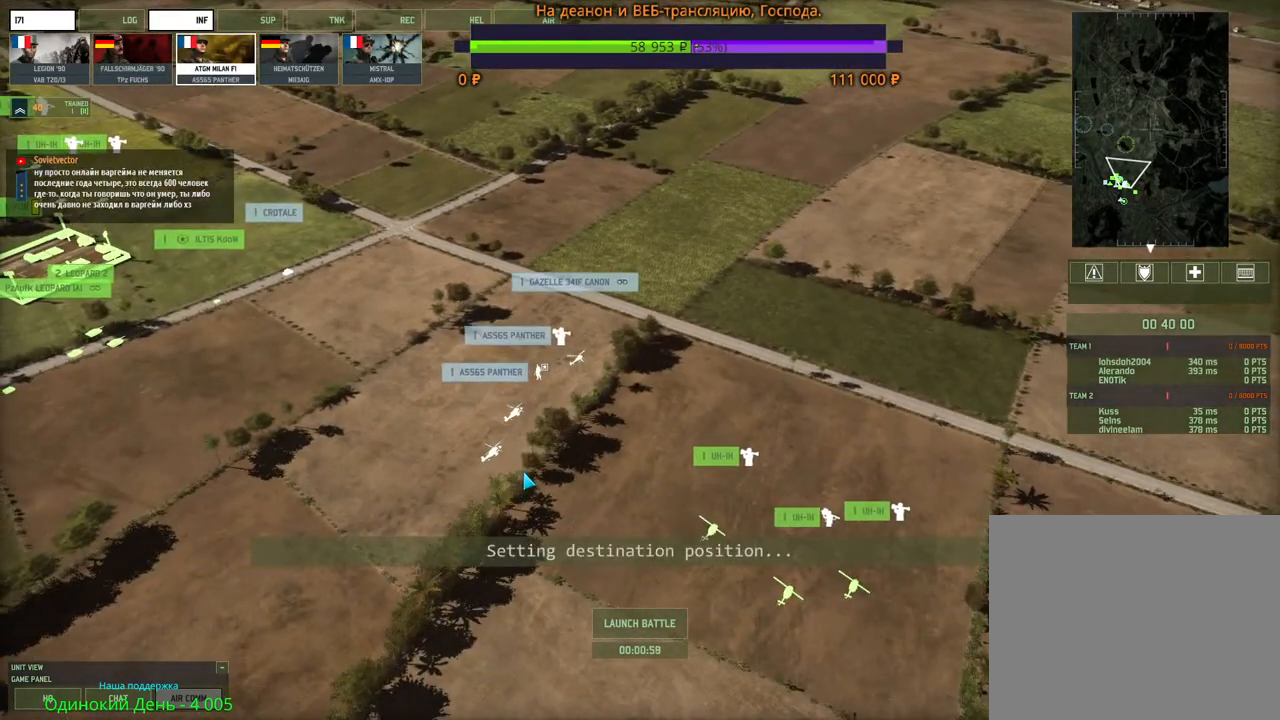
{"keys": [], "mouse": [], "events": [[233, "a", "down"], [250, "w", "down"], [300, "w", "up"], [317, "a", "up"], [450, "mouse_right", "down"], [500, "mouse_right", "up"]]}
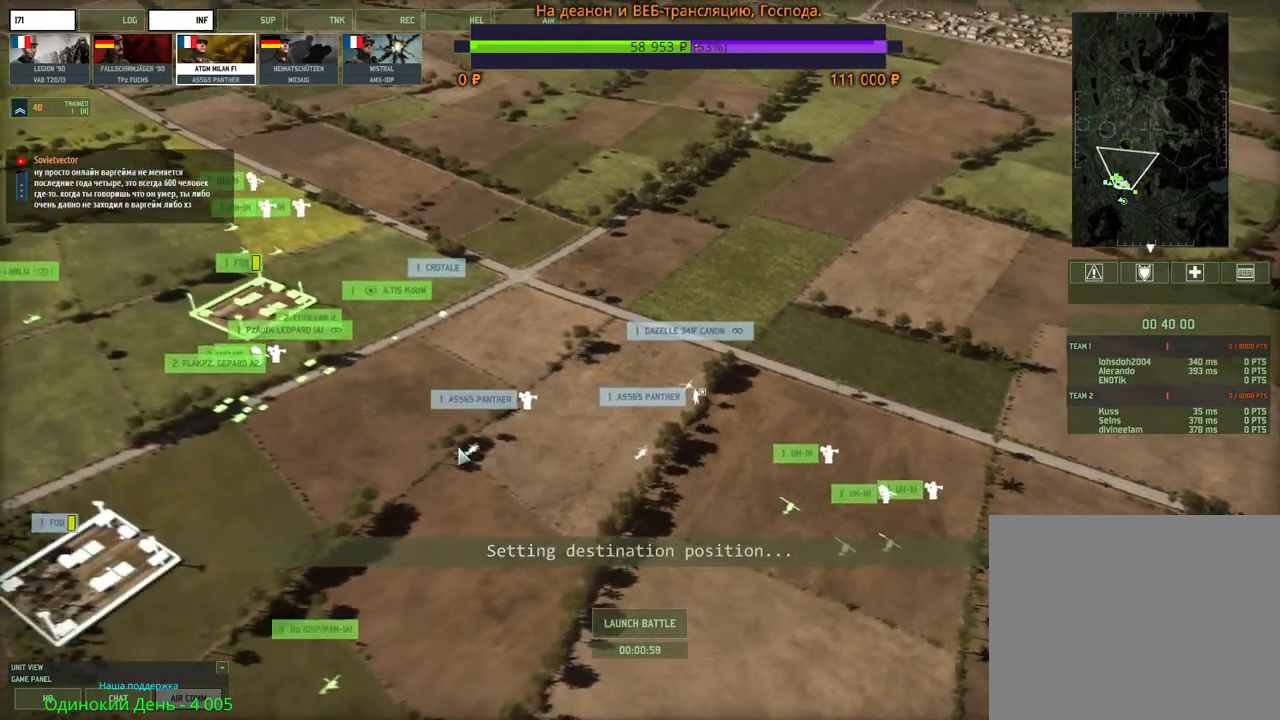
{"keys": [], "mouse": [], "events": [[83, "w", "down"], [267, "w", "up"]]}
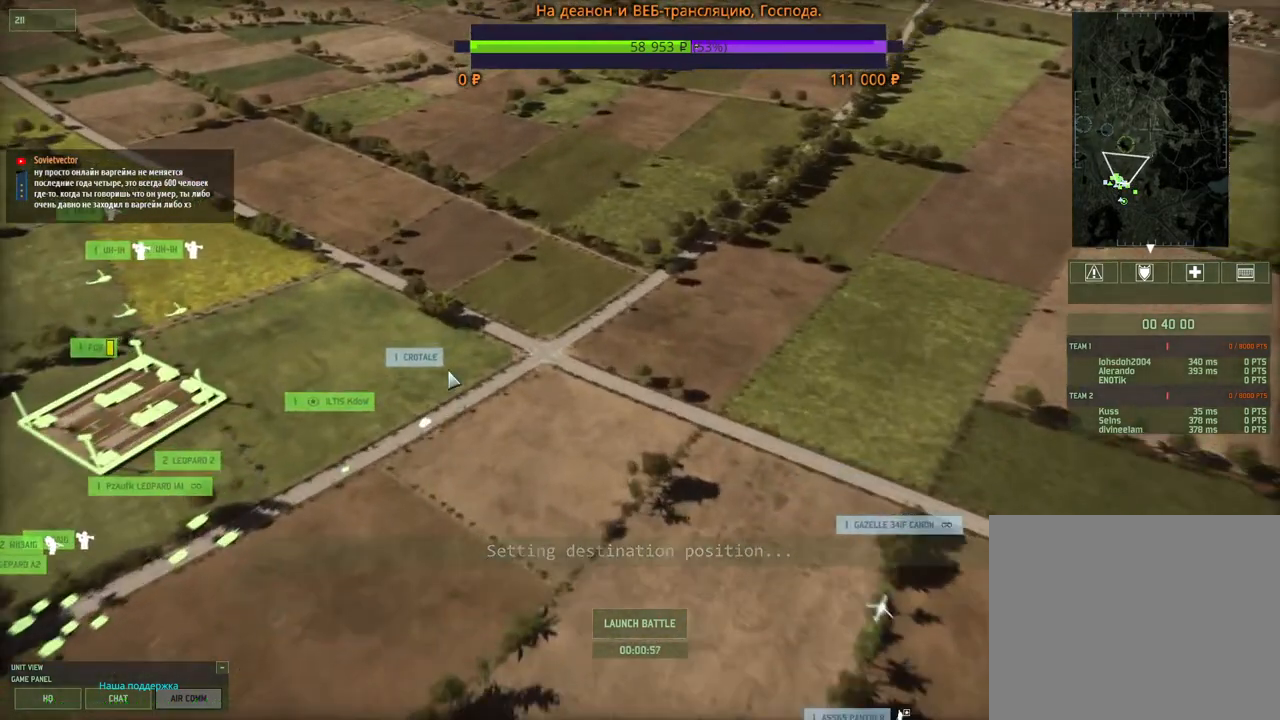
{"keys": [], "mouse": [], "events": []}
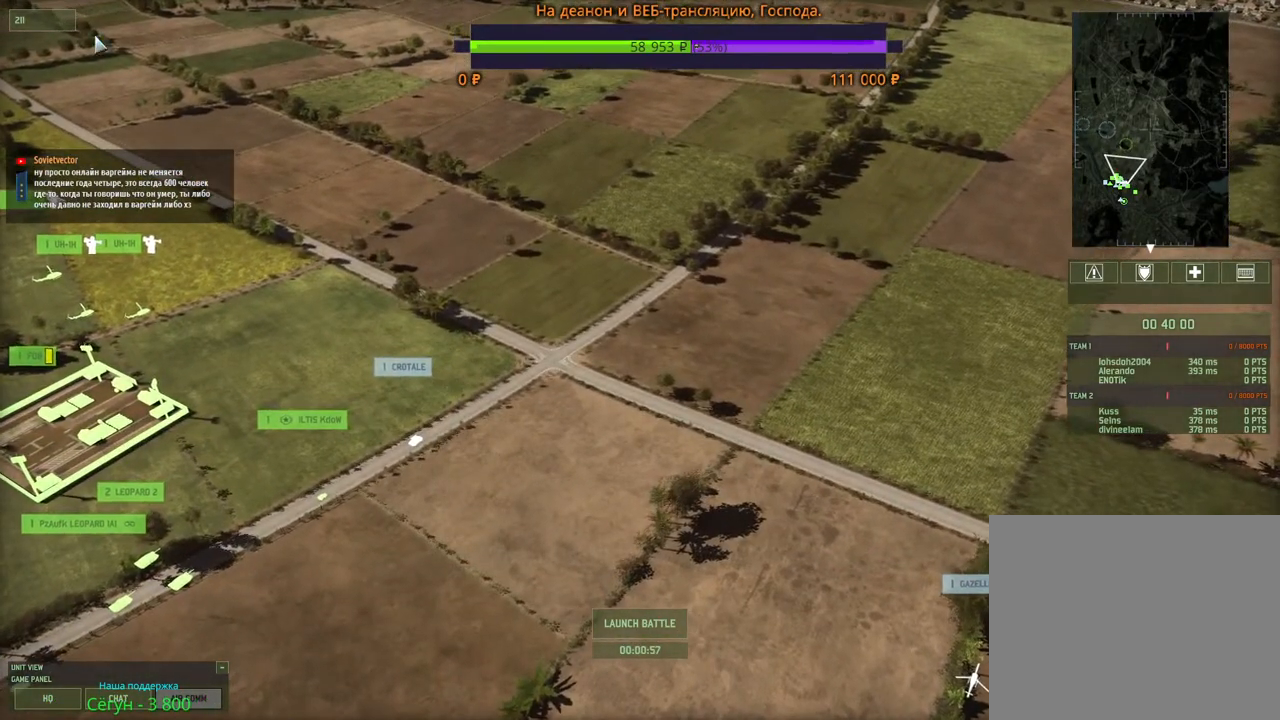
{"keys": [], "mouse": [], "events": [[250, "mouse_left", "down"], [317, "mouse_left", "up"]]}
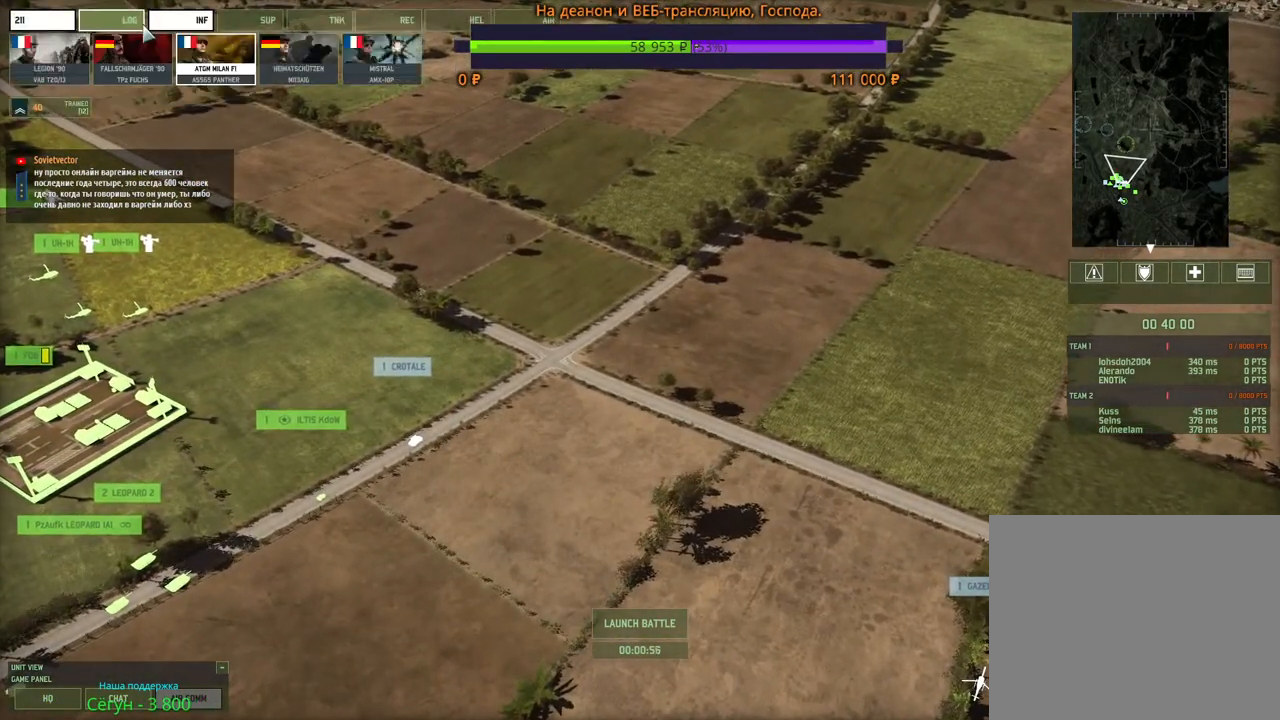
{"keys": [], "mouse": [], "events": []}
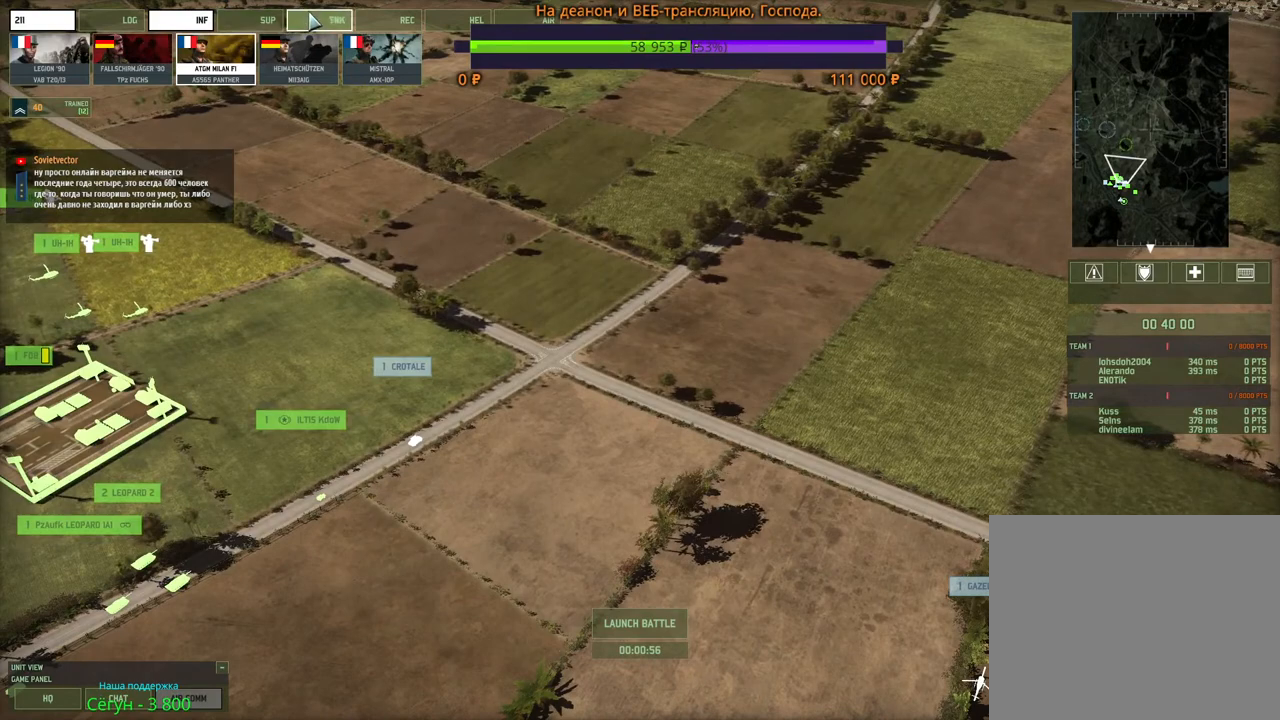
{"keys": [], "mouse": [], "events": [[67, "mouse_left", "down"], [117, "mouse_left", "up"], [350, "mouse_left", "down"], [417, "mouse_left", "up"]]}
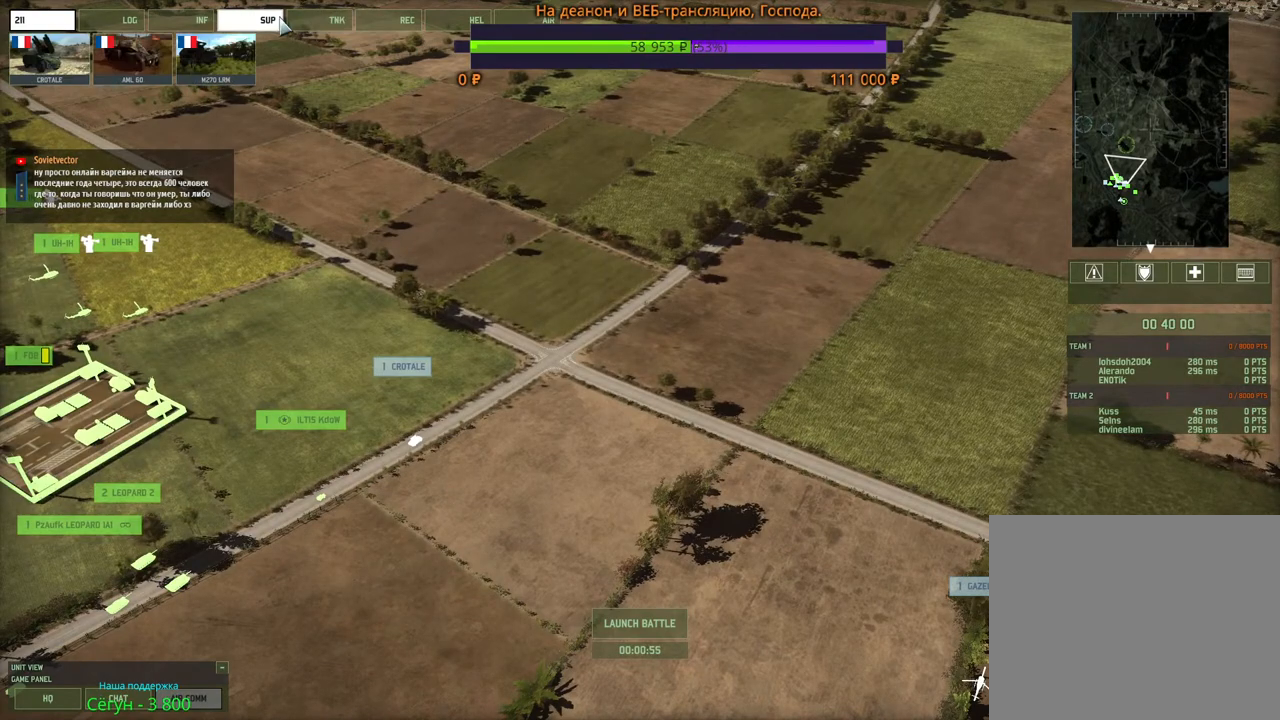
{"keys": [], "mouse": [], "events": [[250, "mouse_left", "down"], [300, "mouse_left", "up"]]}
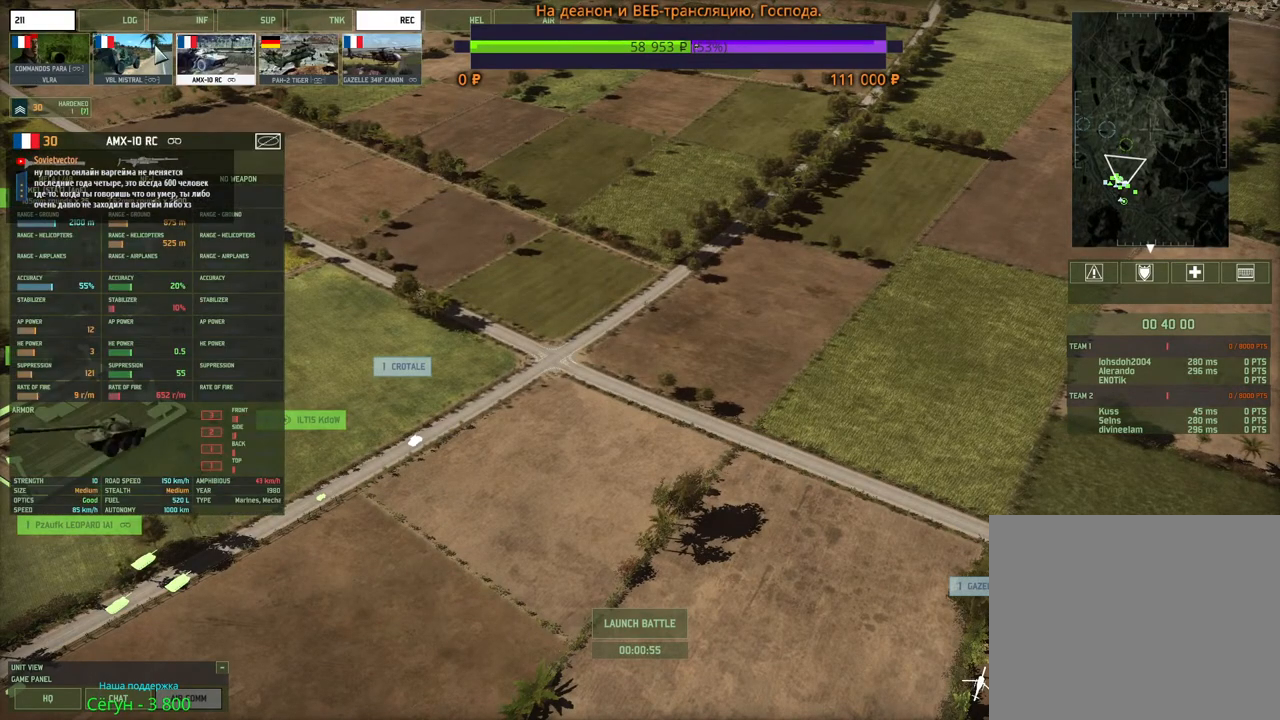
{"keys": [], "mouse": [], "events": []}
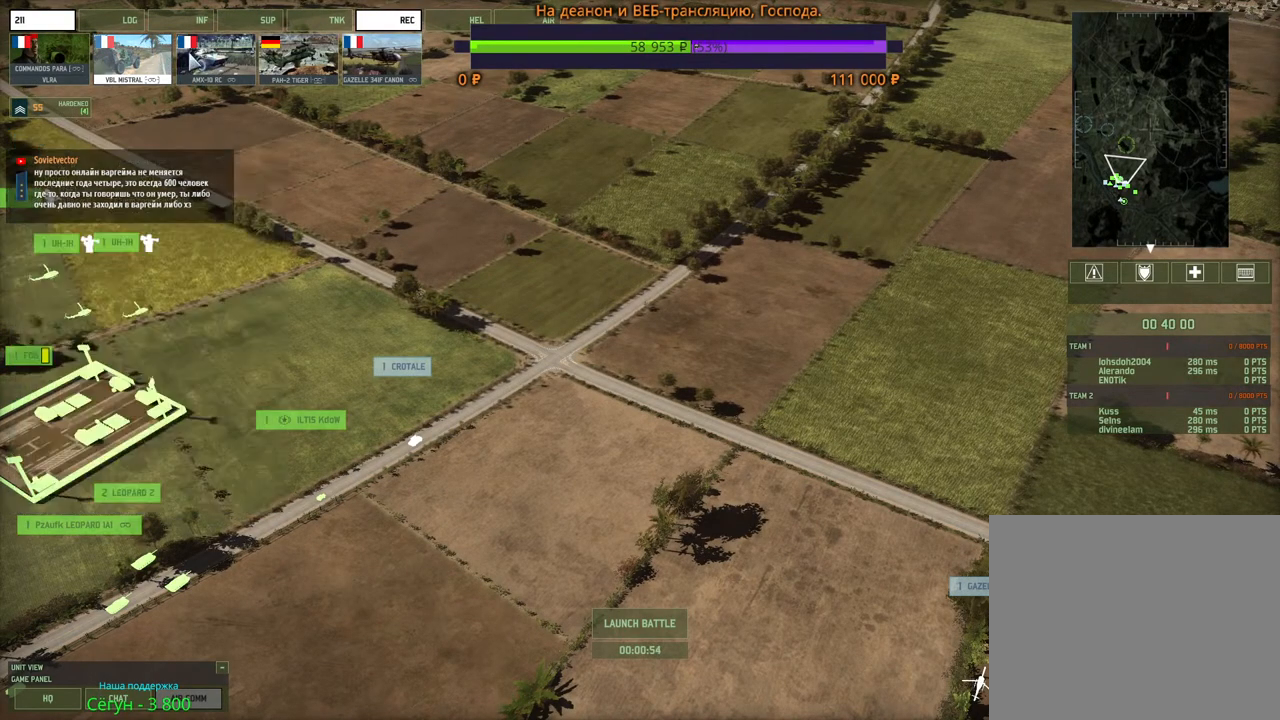
{"keys": ["shift"], "mouse": [], "events": [[83, "mouse_left", "down"], [167, "mouse_left", "up"], [317, "shift", "down"]]}